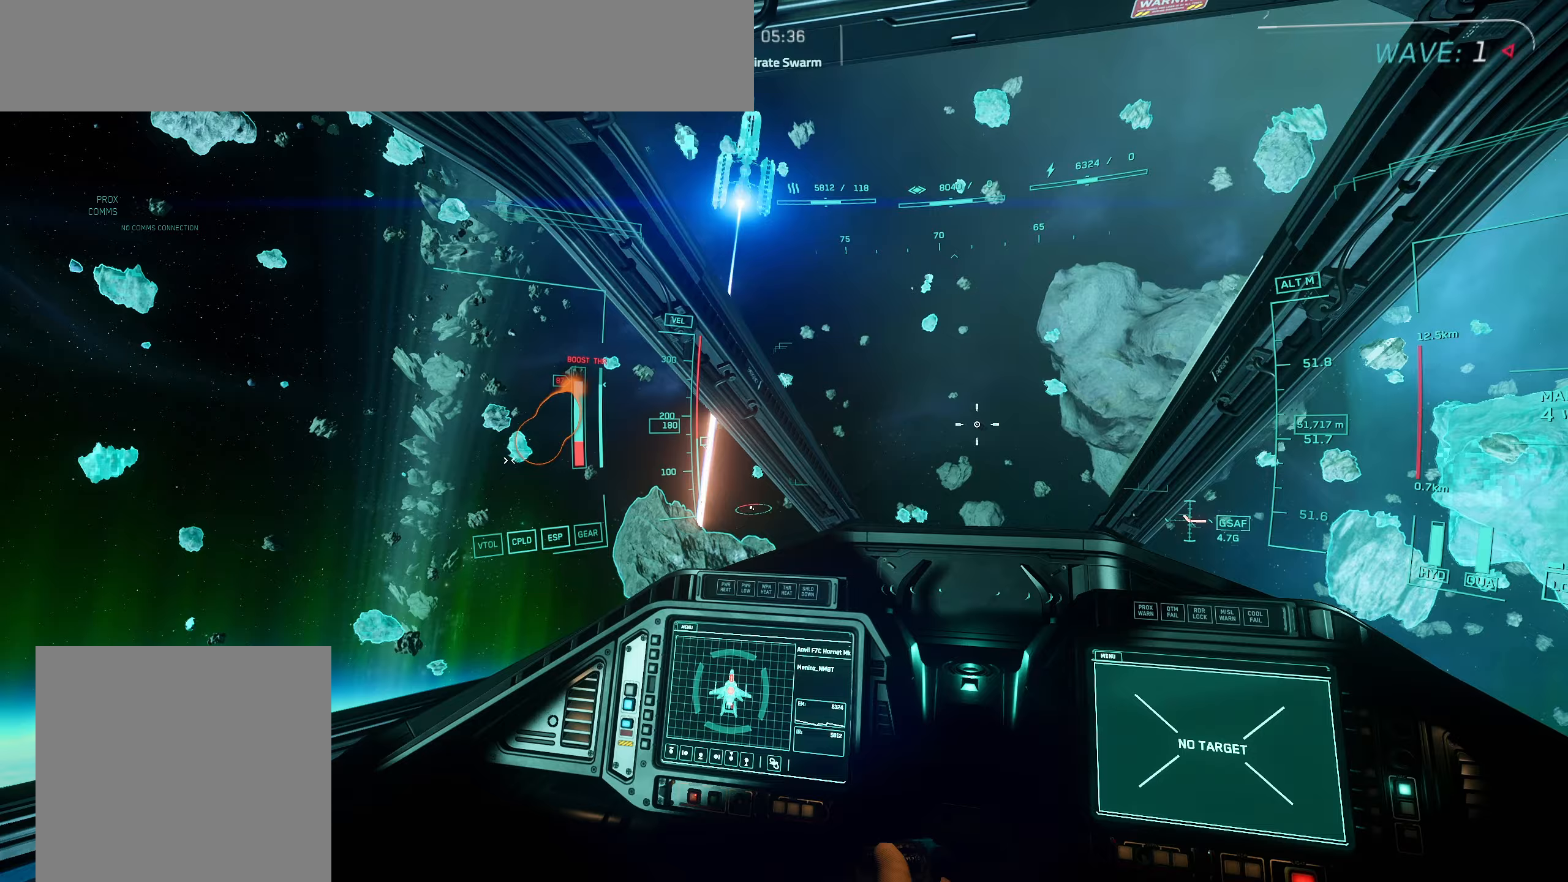
Gameplay with a controller (Xbox layout); each line is a JSON object with the inputs held at the frame after it. "events" lists button and stick changes between this image and that frame as [ms after this image, input, new state], when the widget could be followed in between.
{"buttons": [], "left_stick": "up-left", "right_stick": "up-left", "events": [[167, "right_stick", "up-left"], [433, "left_stick", "up-left"]]}
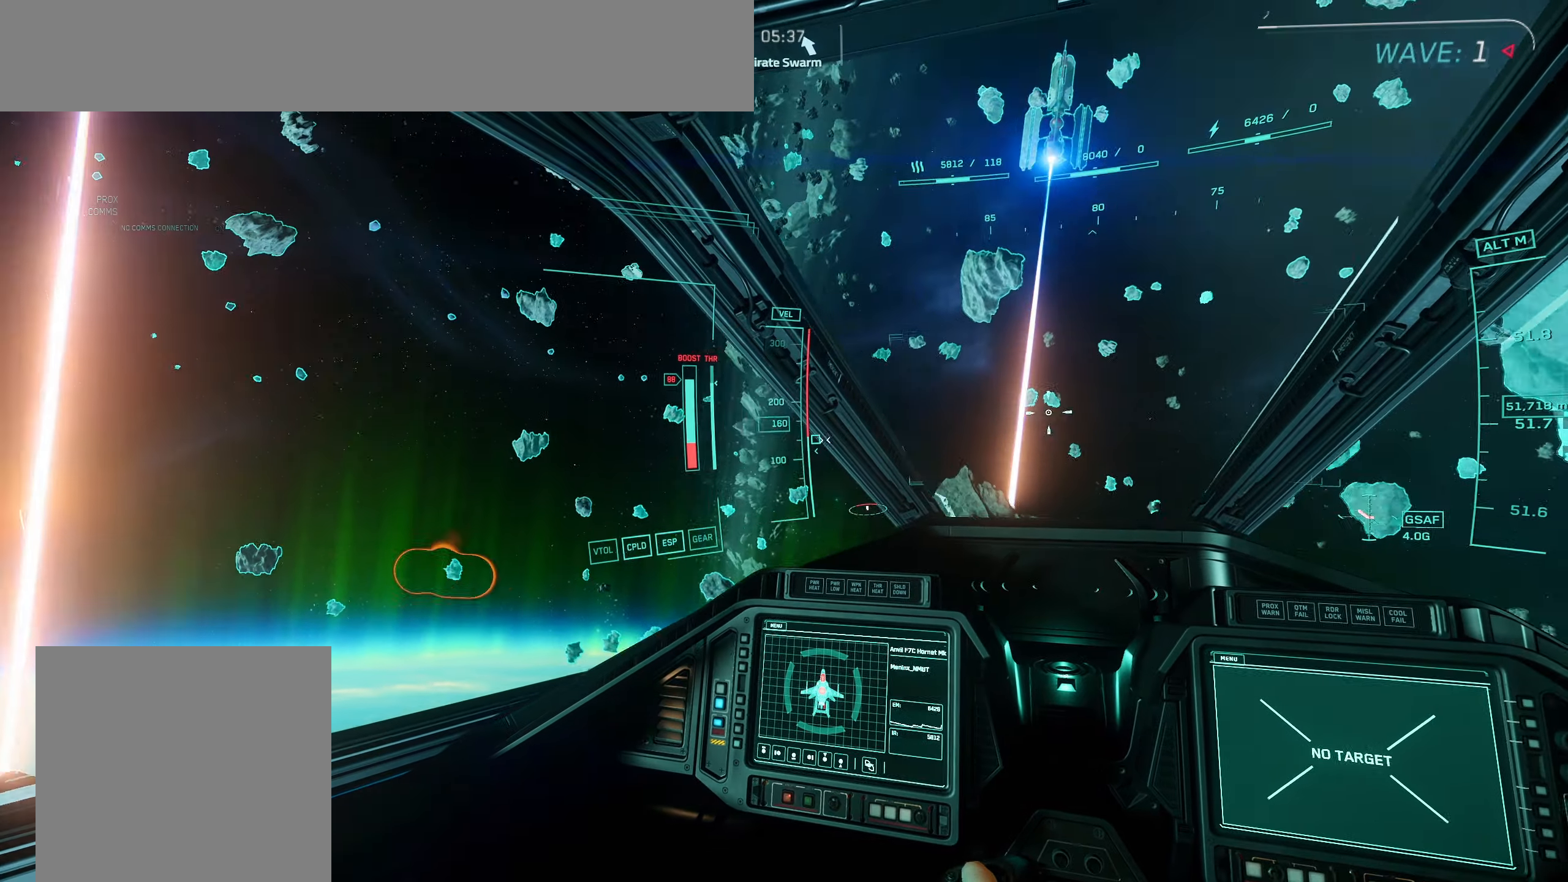
{"buttons": [], "left_stick": "up", "right_stick": "up-left", "events": [[417, "left_stick", "up"]]}
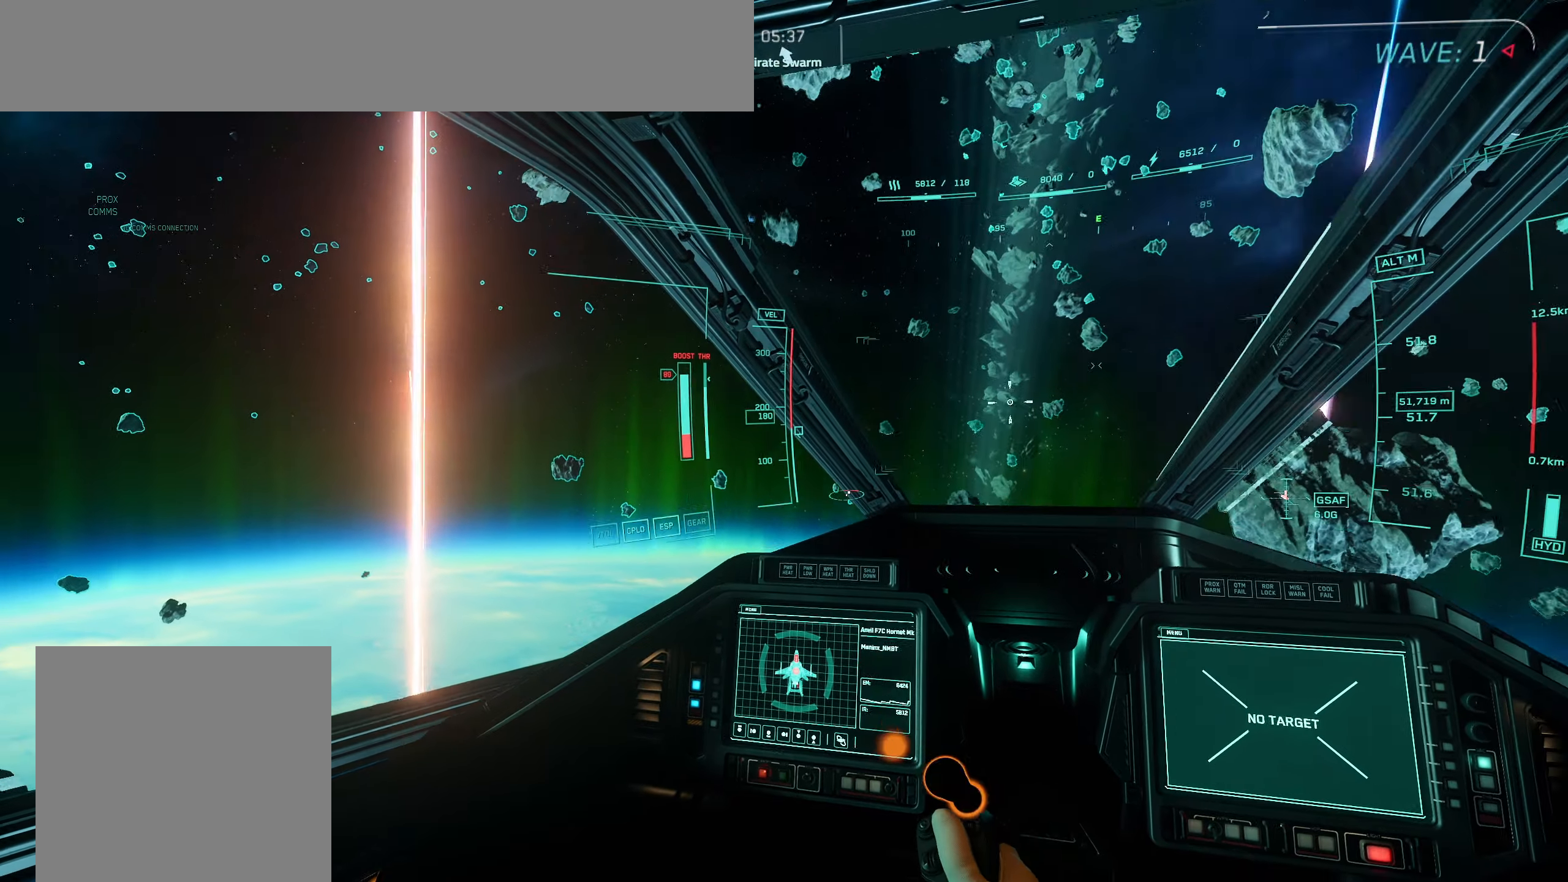
{"buttons": [], "left_stick": "up", "right_stick": "up-left", "events": []}
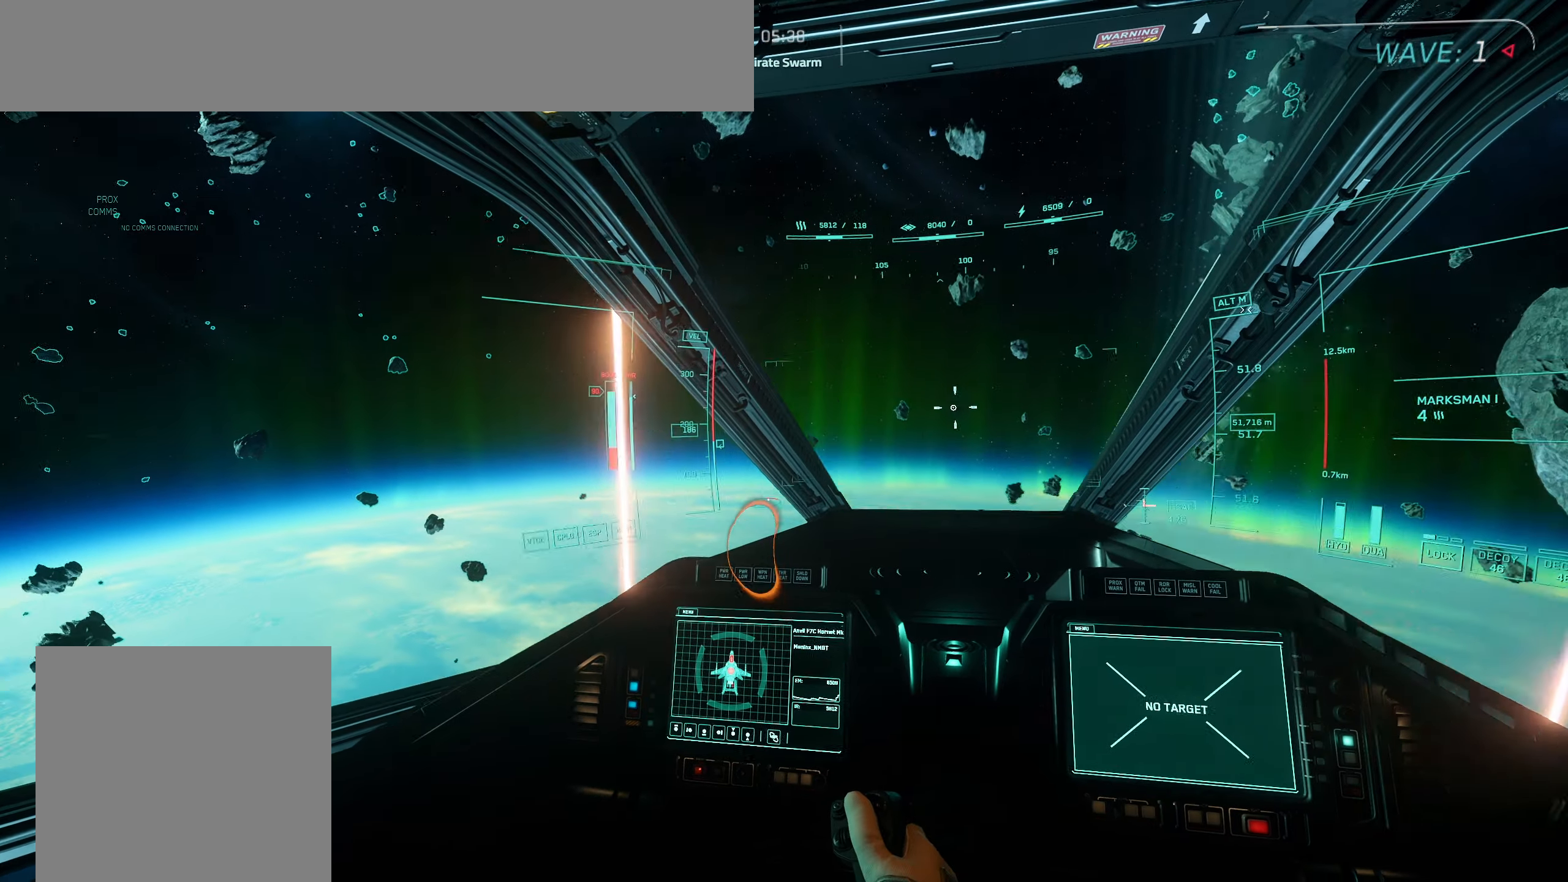
{"buttons": [], "left_stick": "up", "right_stick": "center", "events": [[433, "right_stick", "center"]]}
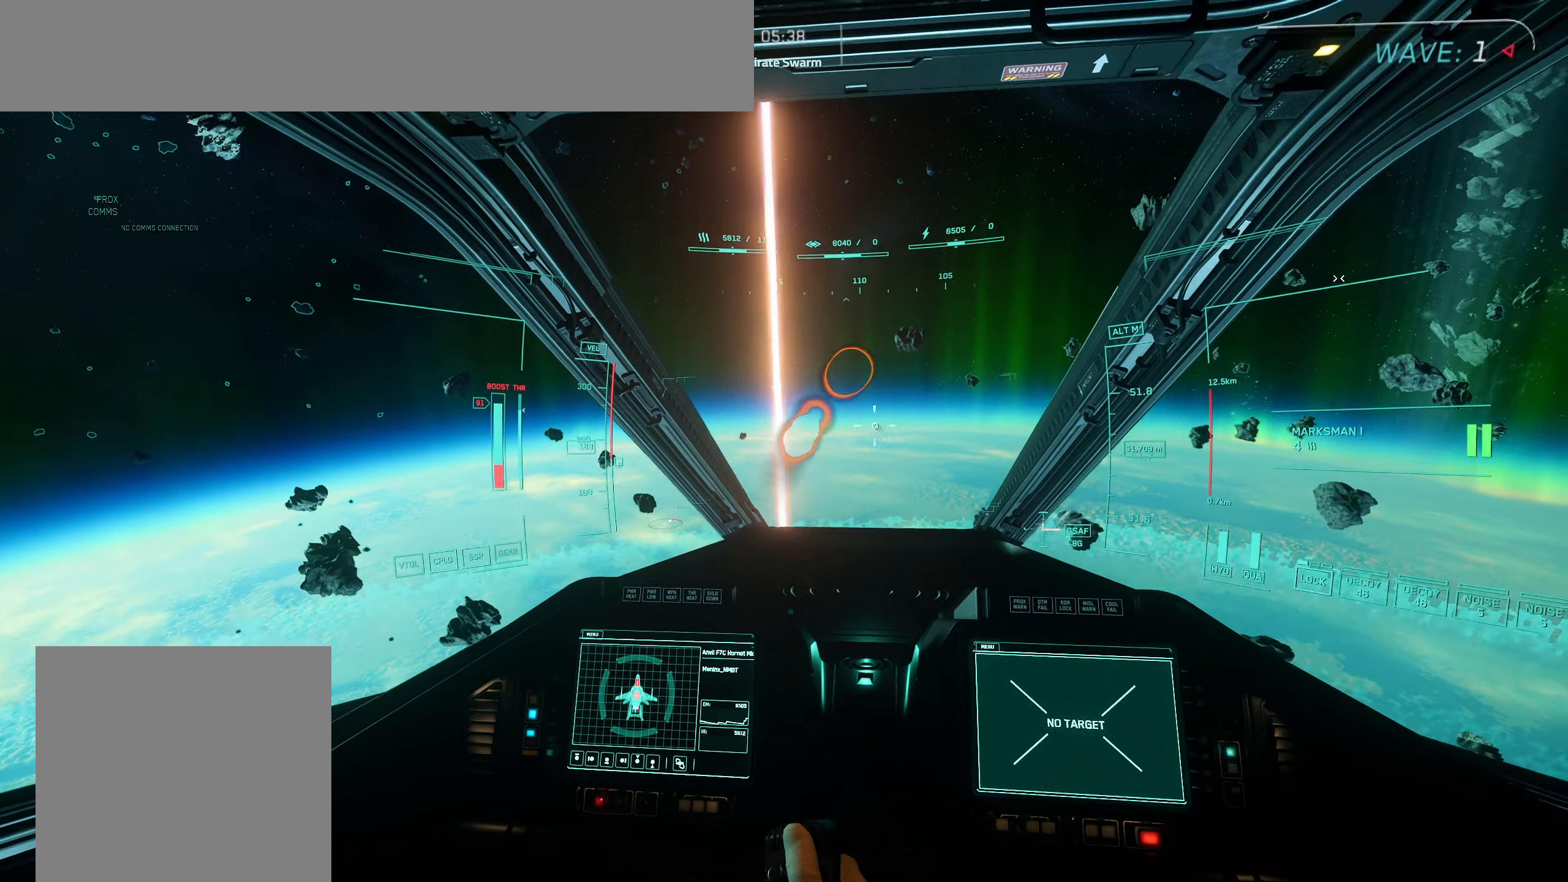
{"buttons": [], "left_stick": "up", "right_stick": "center", "events": []}
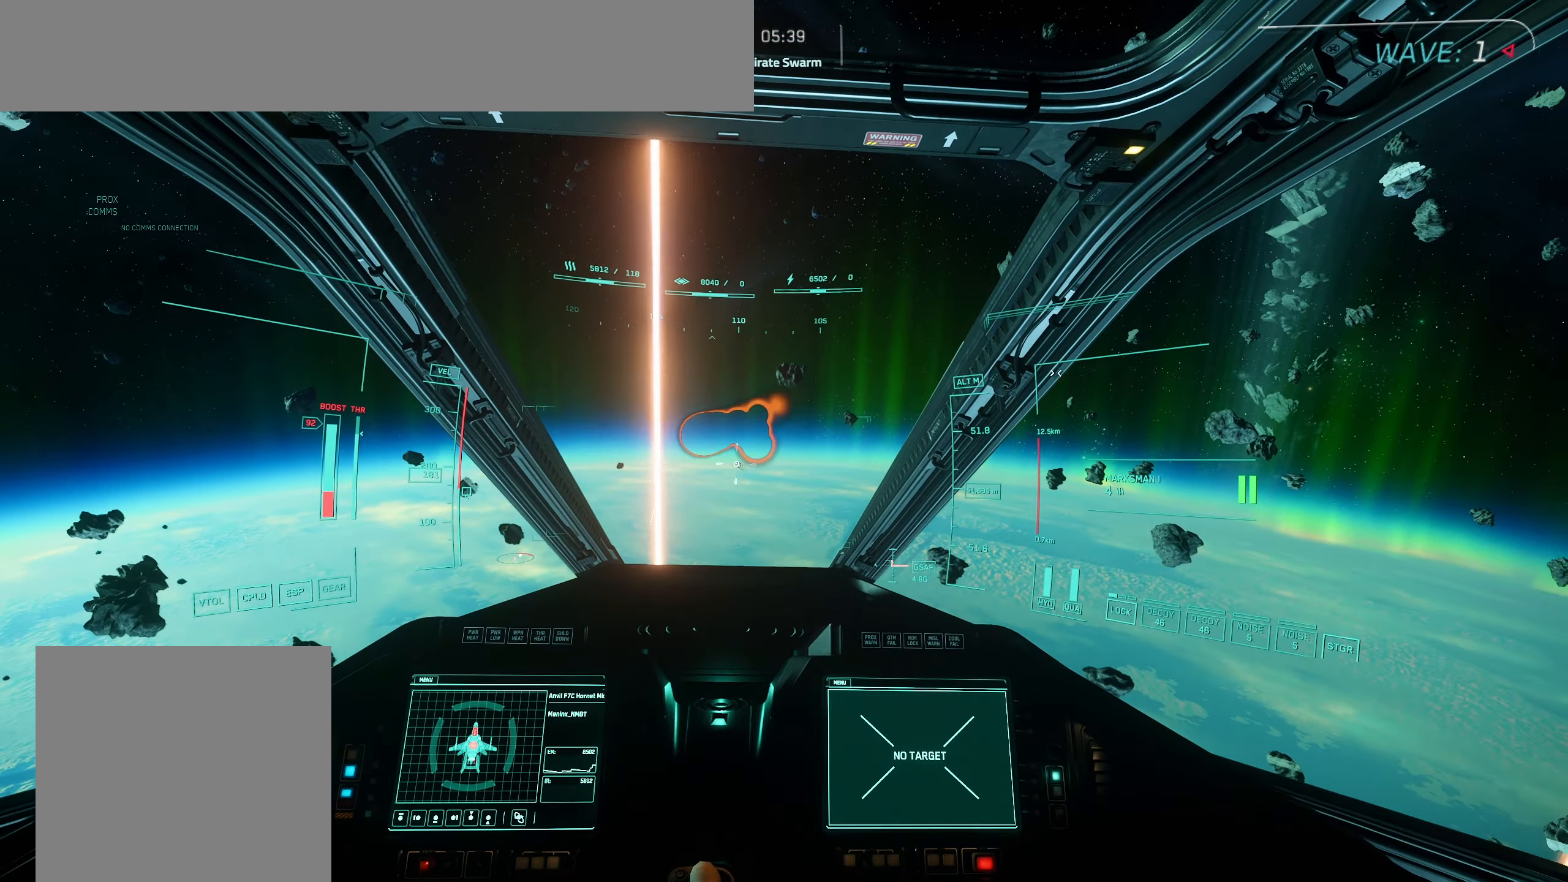
{"buttons": [], "left_stick": "up", "right_stick": "center", "events": []}
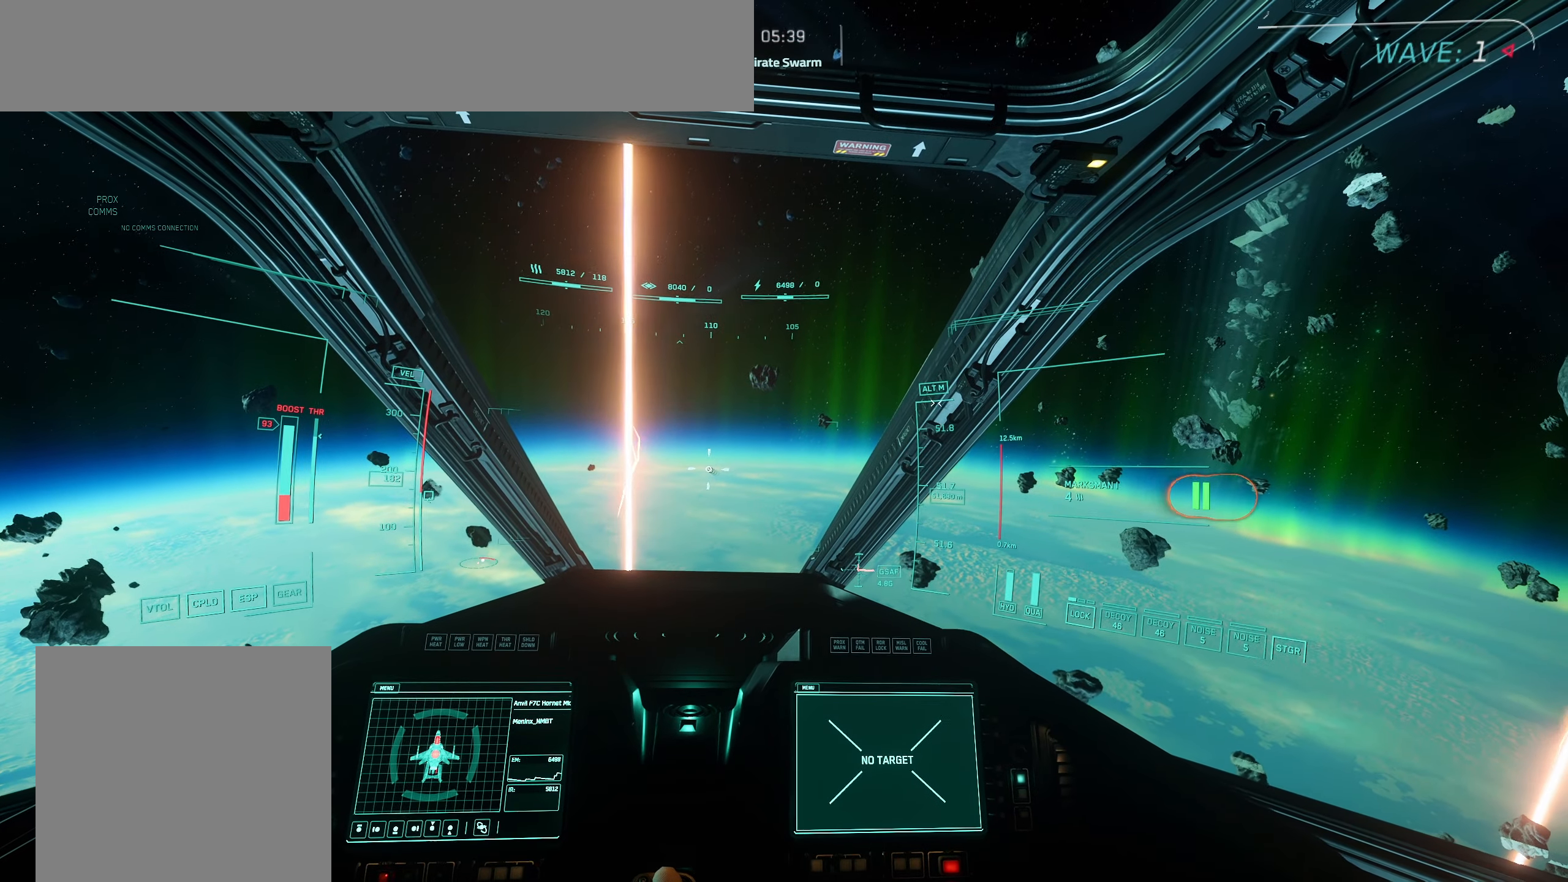
{"buttons": [], "left_stick": "up", "right_stick": "center", "events": []}
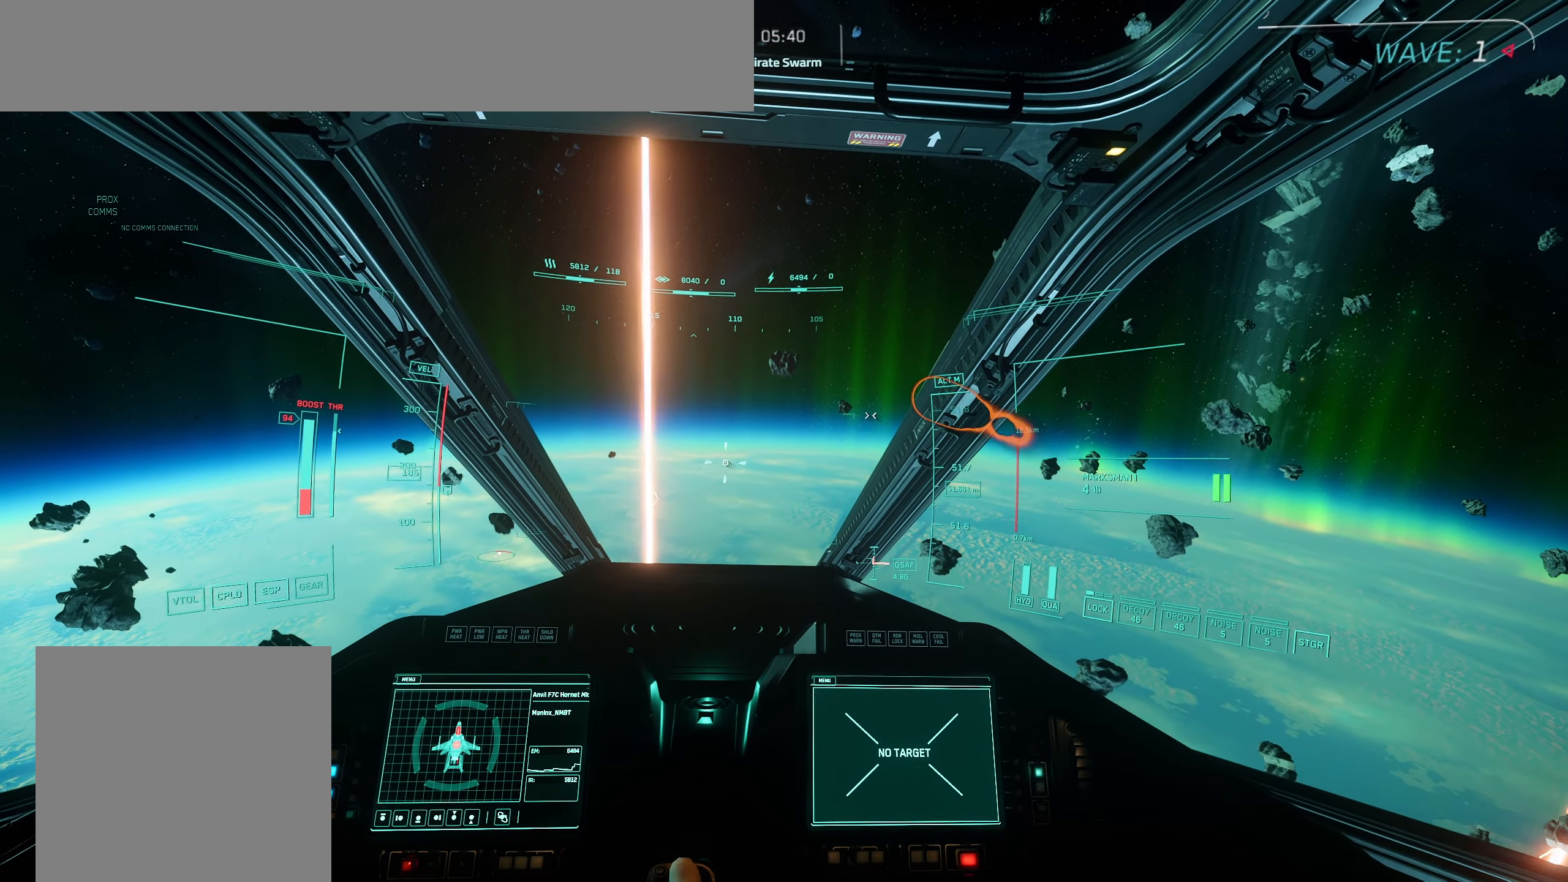
{"buttons": ["L1", "R1"], "left_stick": "up", "right_stick": "up", "events": [[67, "right_stick", "up"], [450, "L1", "down"], [500, "R1", "down"]]}
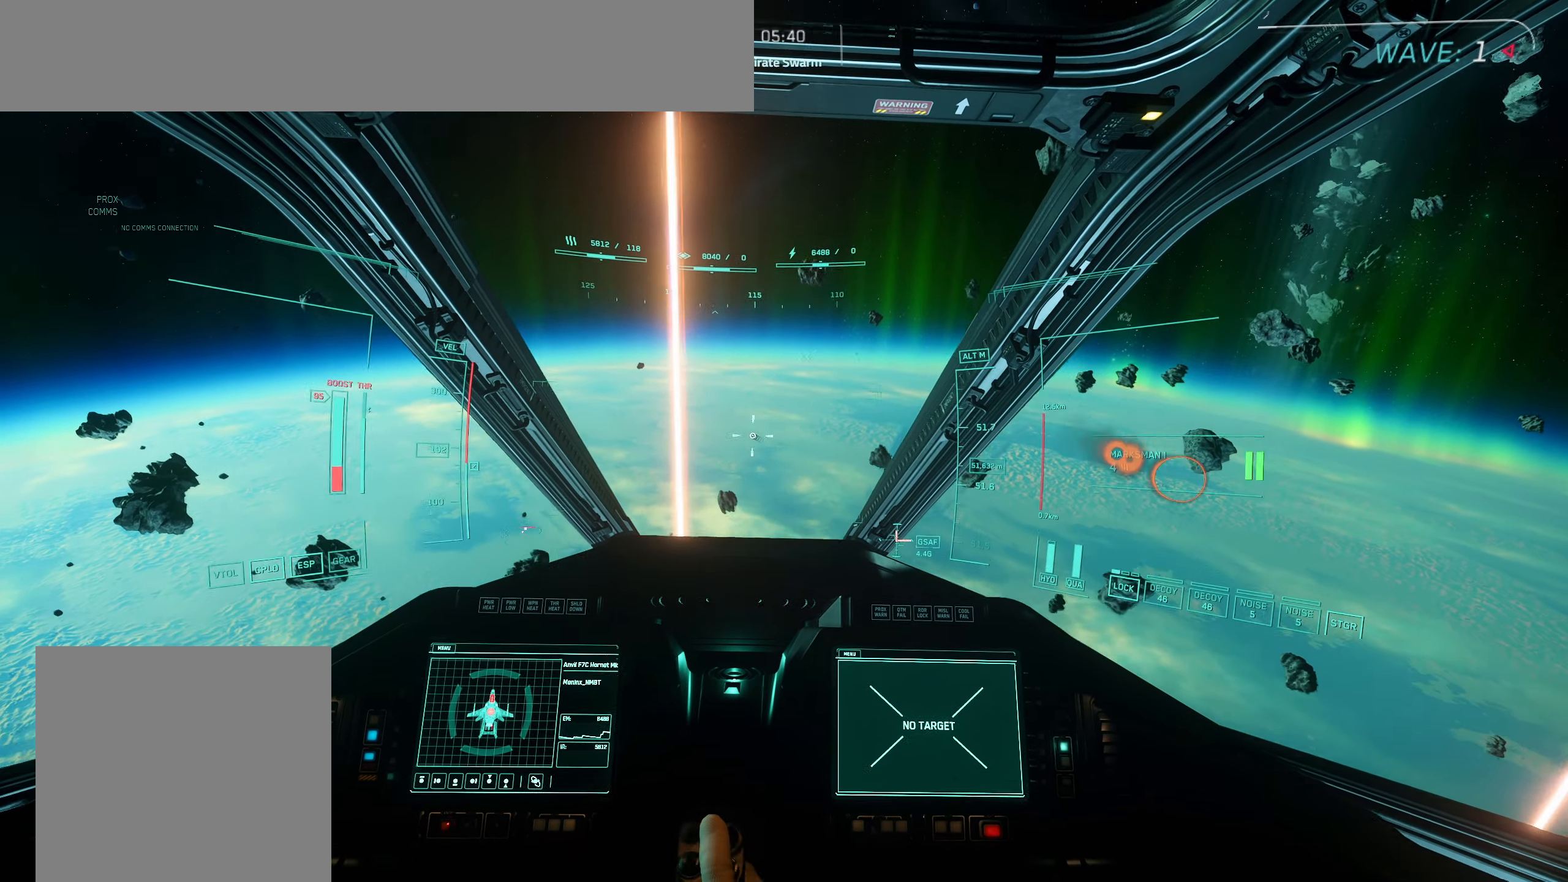
{"buttons": [], "left_stick": "up", "right_stick": "up", "events": [[100, "L1", "up"], [100, "R1", "up"], [183, "right_stick", "center"], [500, "right_stick", "up"]]}
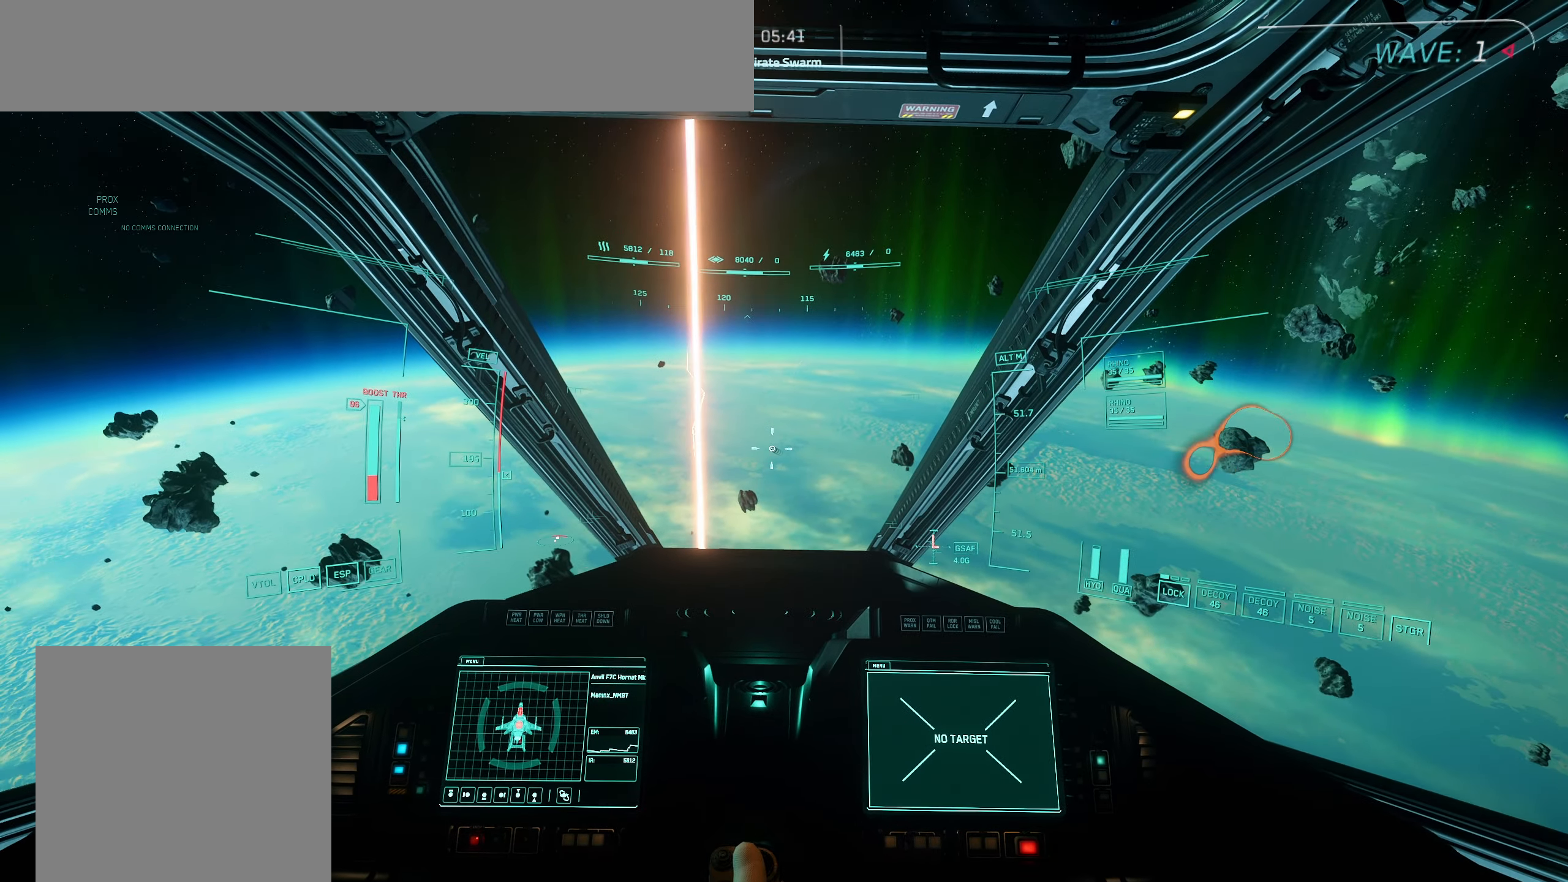
{"buttons": [], "left_stick": "up", "right_stick": "up-right", "events": [[33, "right_stick", "up-right"]]}
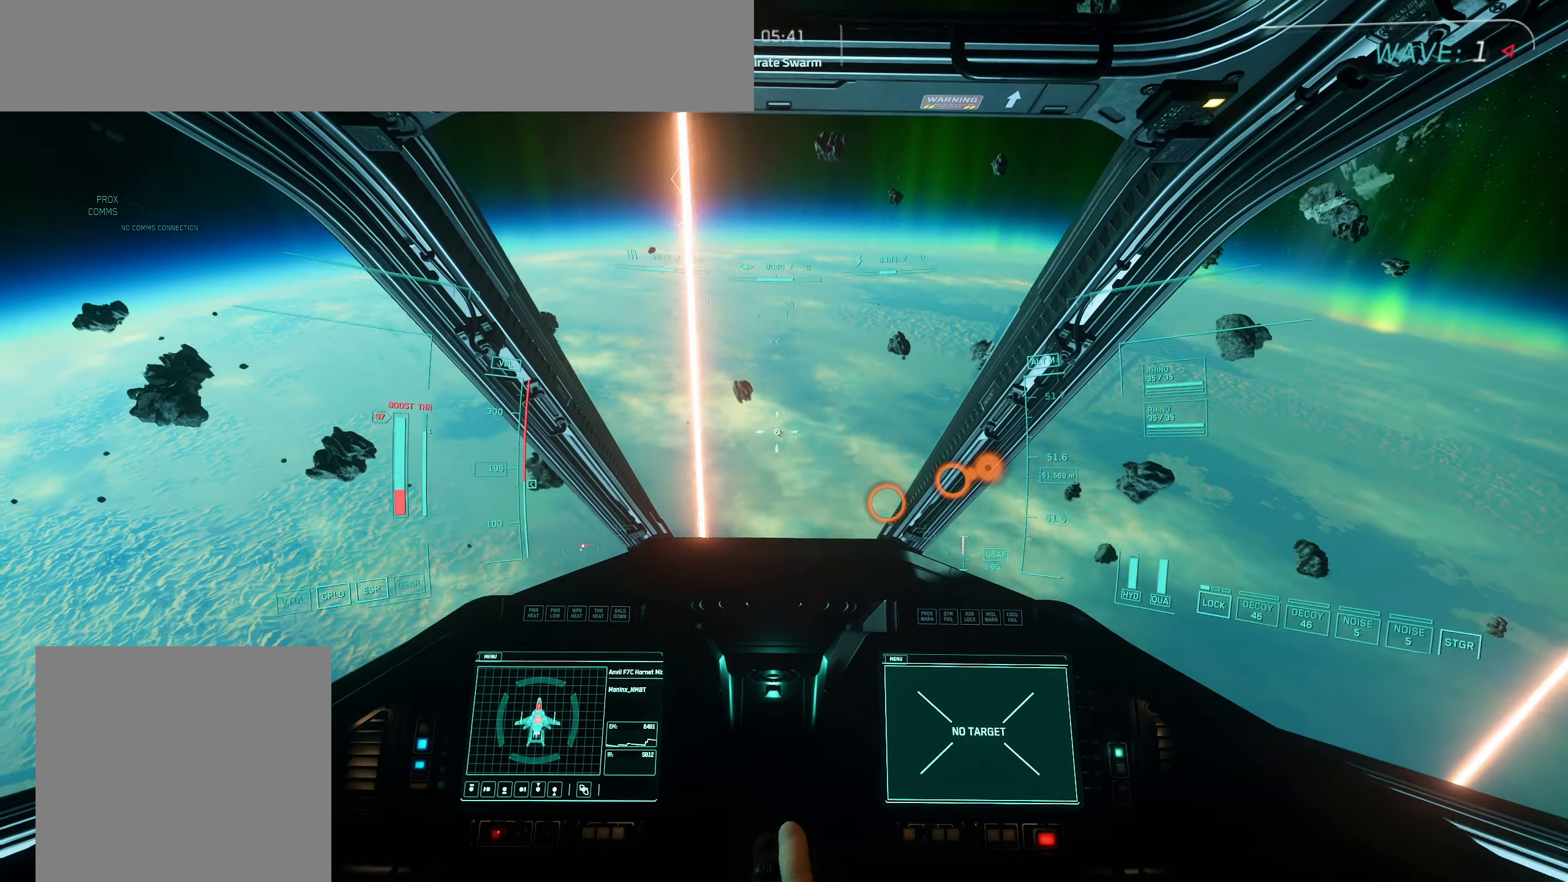
{"buttons": [], "left_stick": "up", "right_stick": "up-right", "events": []}